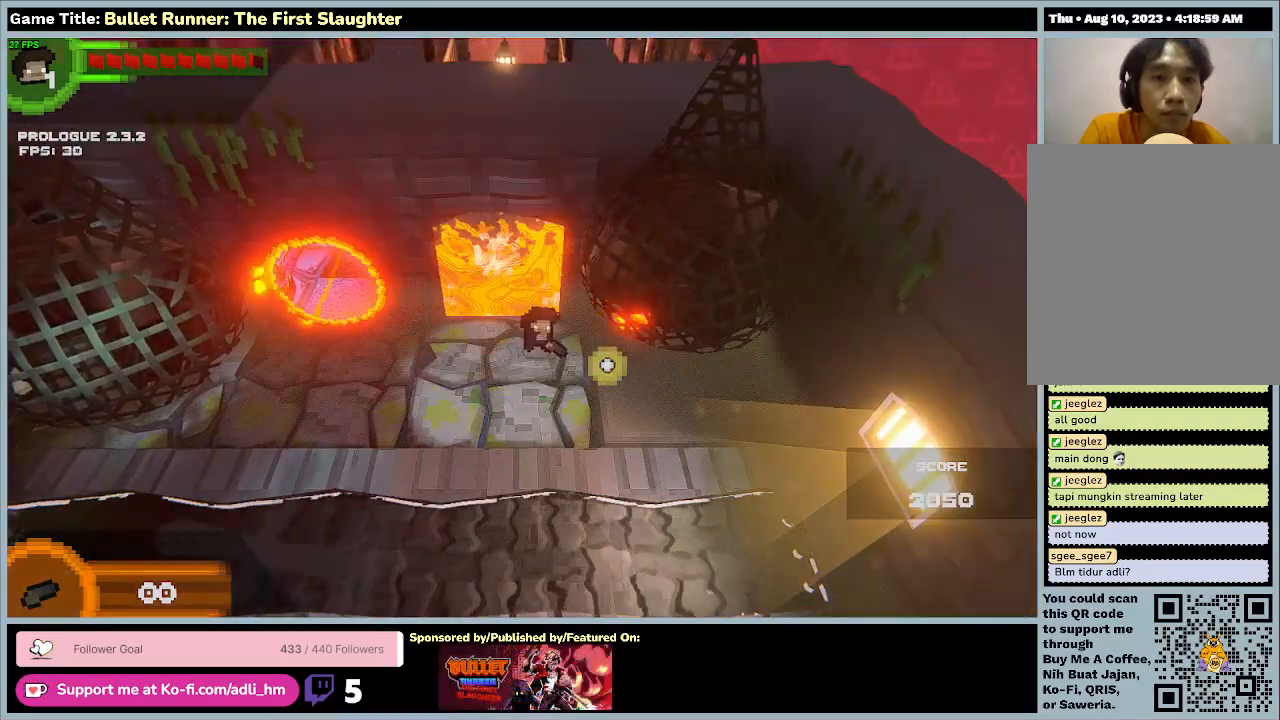
Gameplay with keyboard; each line is a JSON object with the keys held at the frame after it. "events" lists presses ("down") and releases ("up") of "0", "1", "2", "3", "4", "5", "6", "7", "8", "9", "a", "alt", "b", "c", "caps_lock", "ctrl", "d", "down", "e", "escape", "f", "f1", "f2", "f3", "f4", "f5", "f6", "f7", "f8", "g", "h", "i", "j", "k", "l", "left", "m", "n", "o", "p", "q", "r", "return", "right", "s", "shift", "space", "t", "tab", "tilde", "u", "up", "v", "w", "x", "y" and "z" between this image and that frame as [ms after this image, input, new state], when the widget could be followed in between. No other keys are recorded. Mouse input is not recorded.
{"keys": ["s"], "events": []}
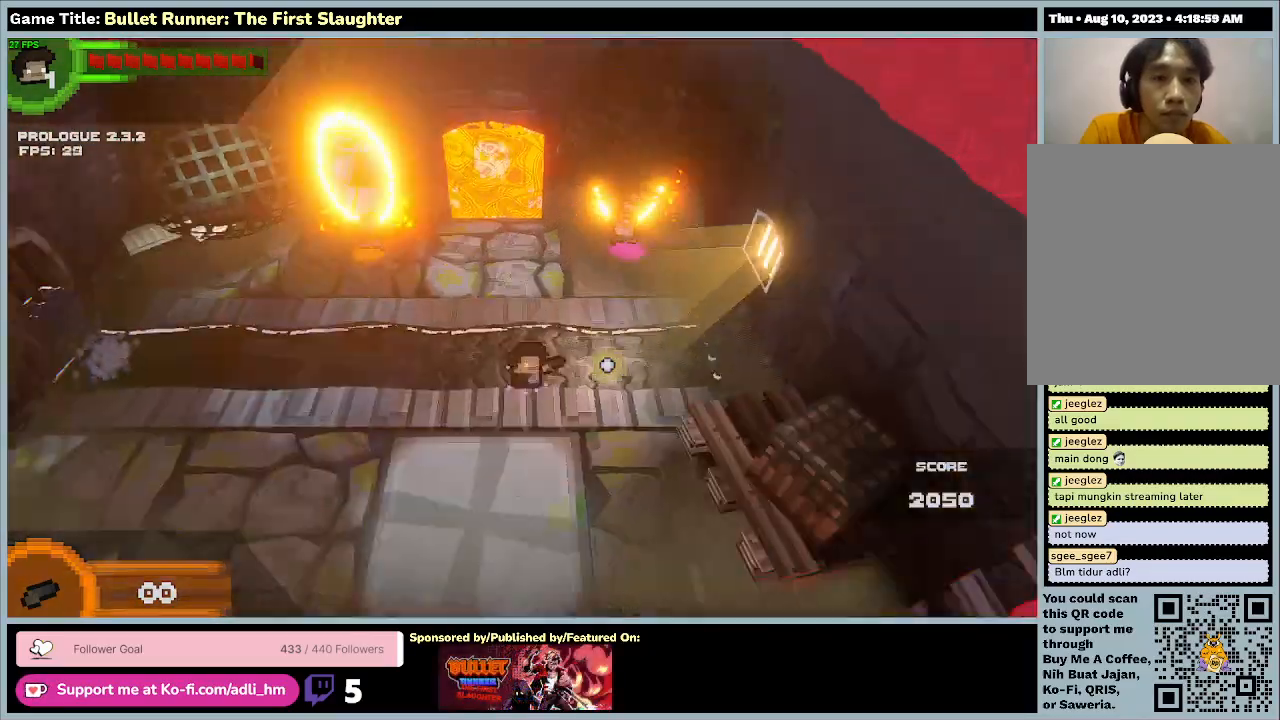
{"keys": ["d", "s"], "events": [[233, "d", "down"]]}
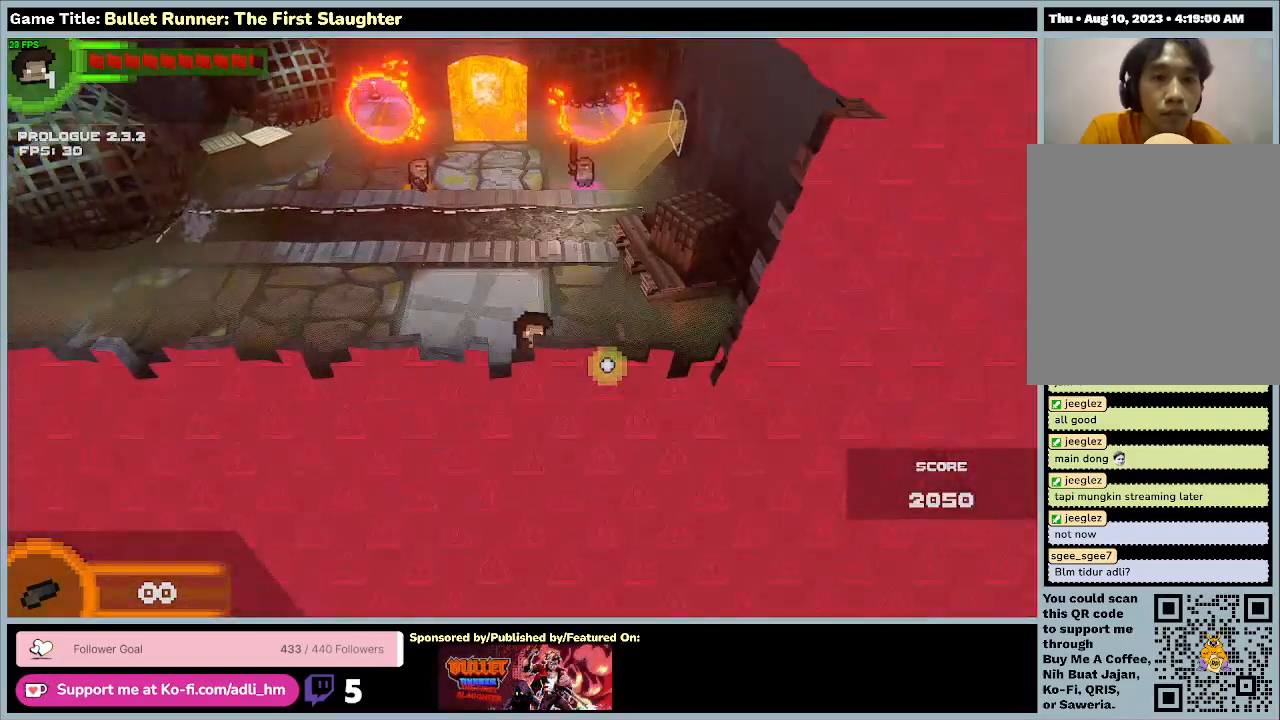
{"keys": [], "events": [[133, "d", "up"], [233, "s", "up"]]}
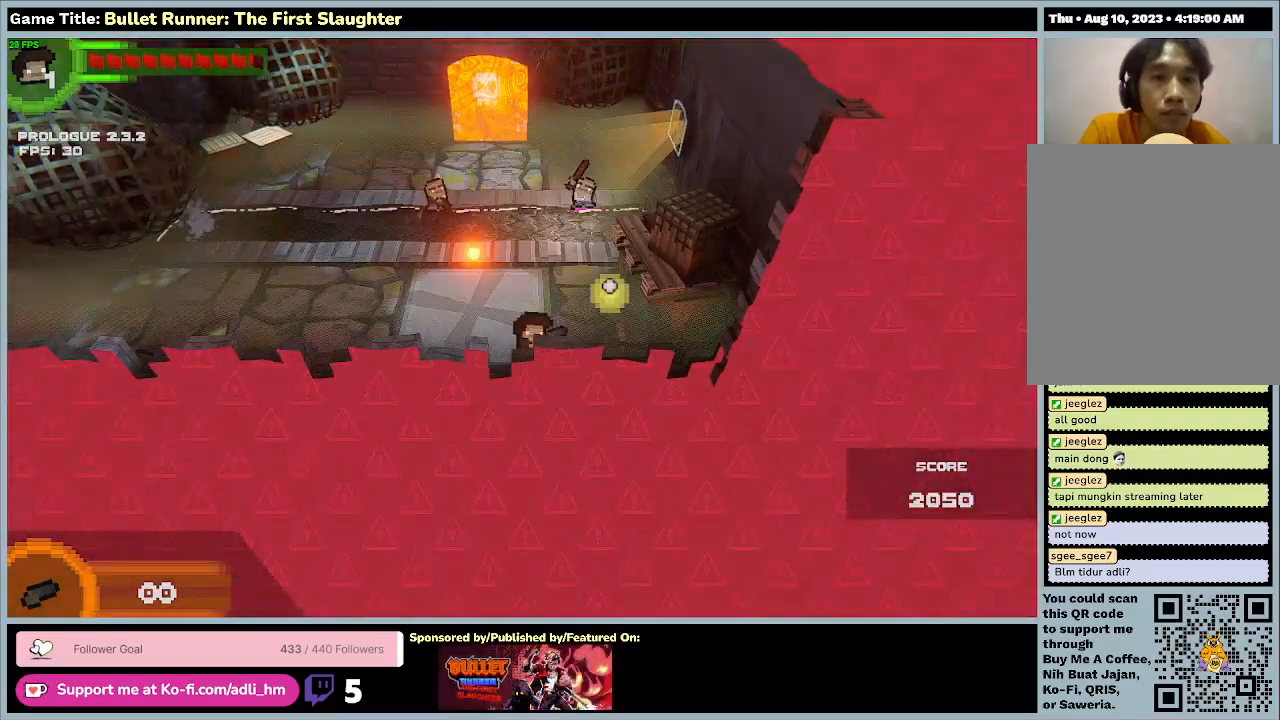
{"keys": ["a", "s"], "events": [[300, "s", "down"], [333, "a", "down"]]}
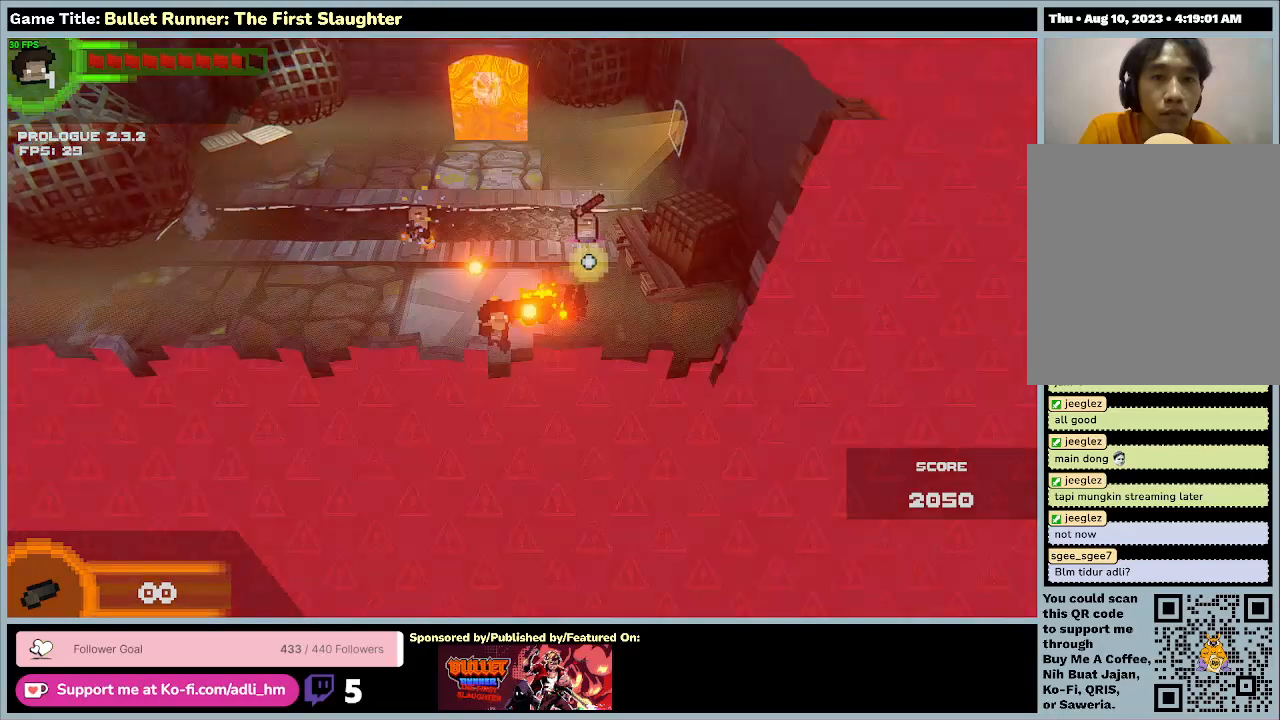
{"keys": ["a", "s"], "events": []}
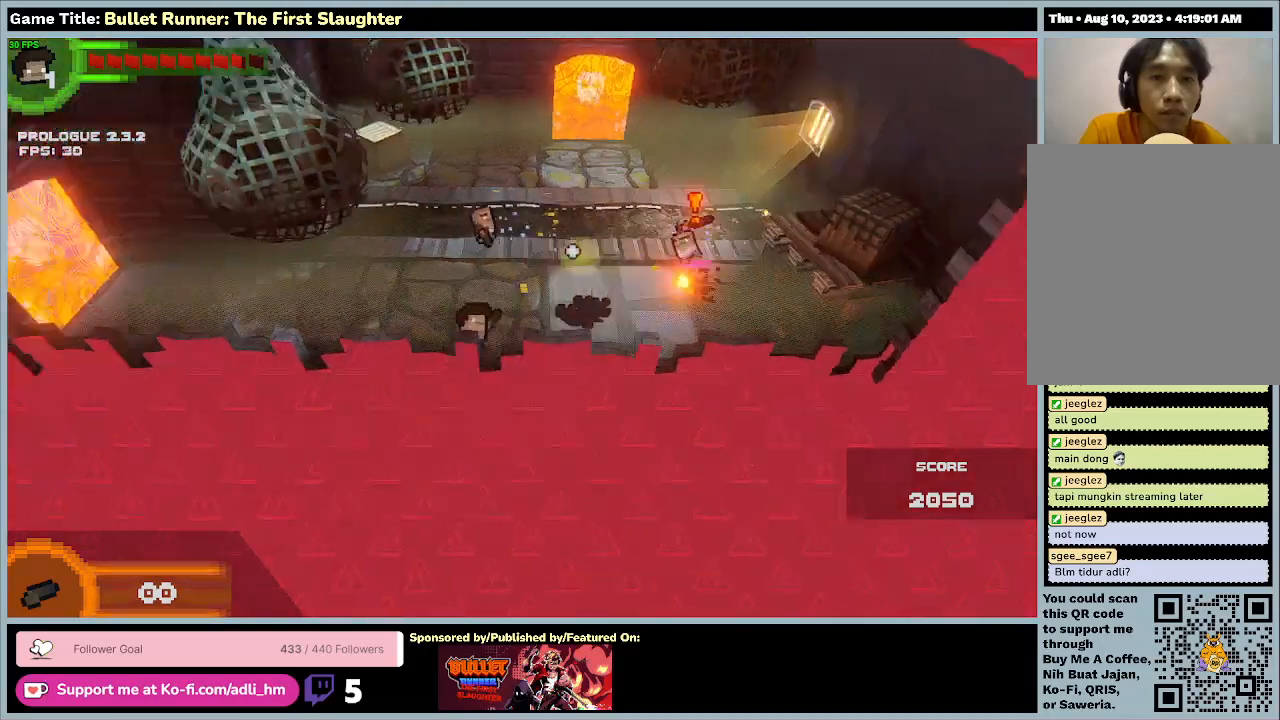
{"keys": ["a"], "events": [[333, "s", "up"]]}
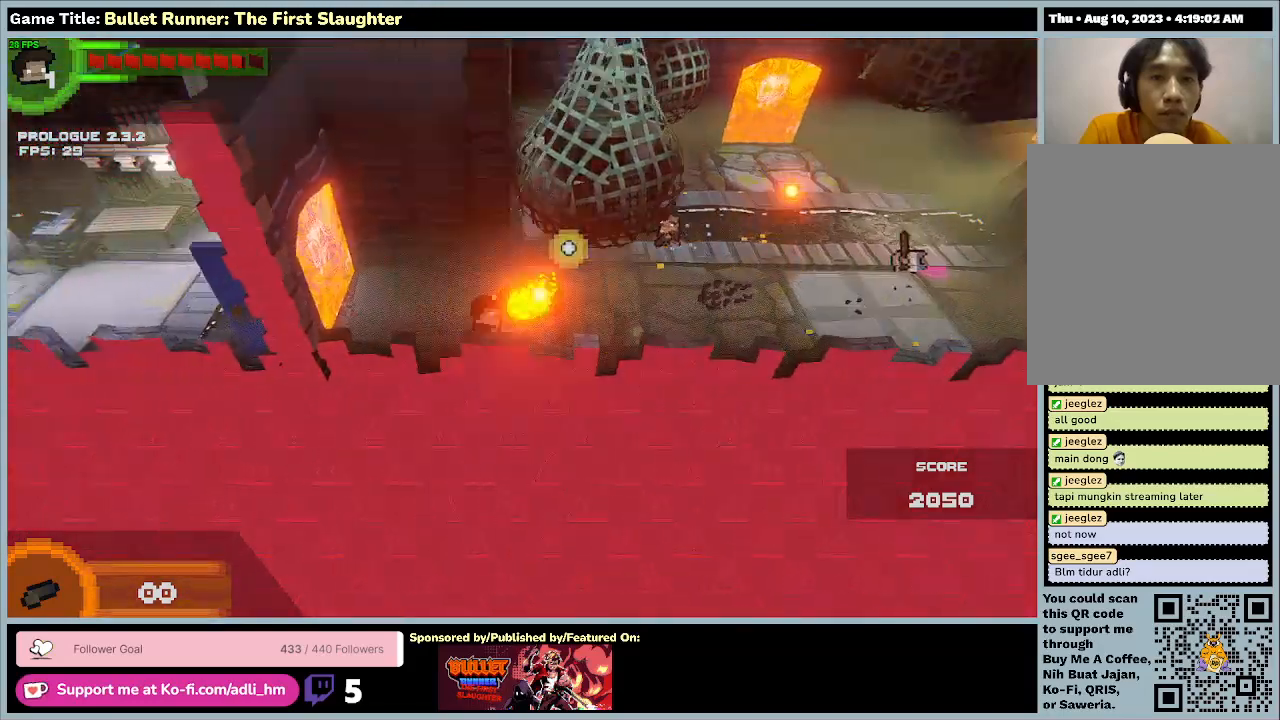
{"keys": ["a", "d", "w"], "events": [[367, "w", "down"], [500, "d", "down"]]}
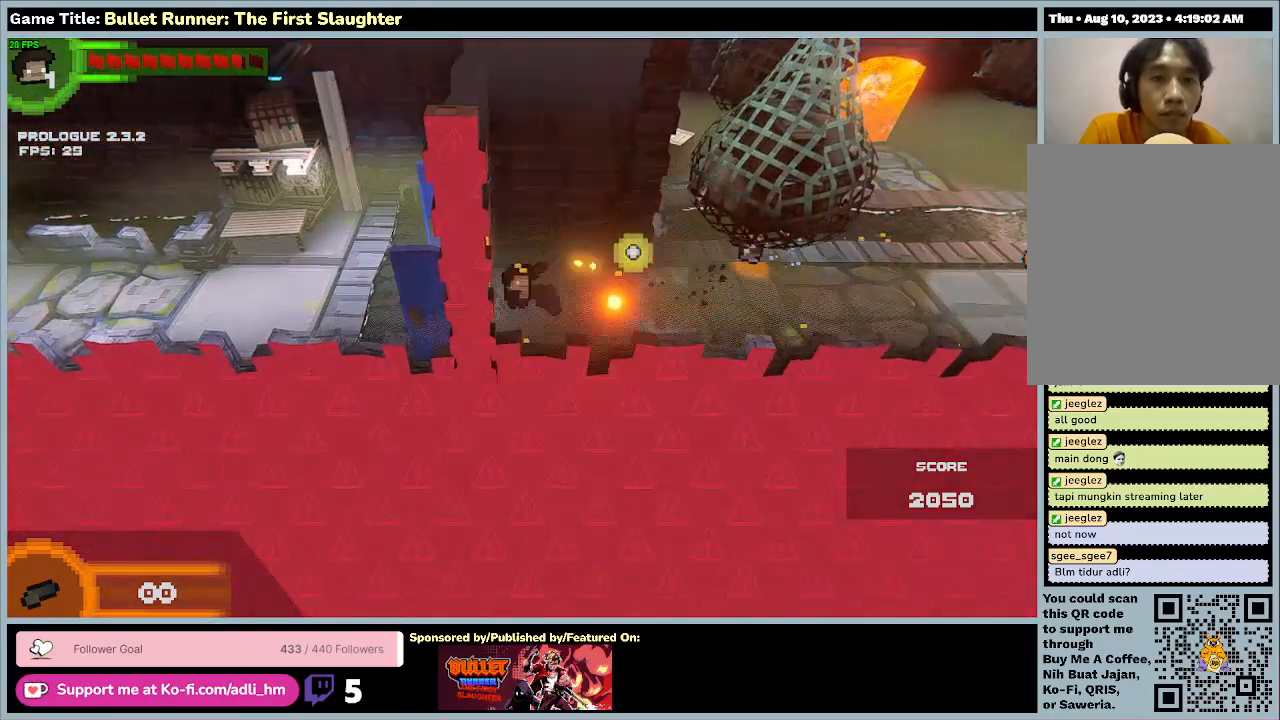
{"keys": [], "events": [[67, "a", "up"], [333, "w", "up"], [467, "d", "up"]]}
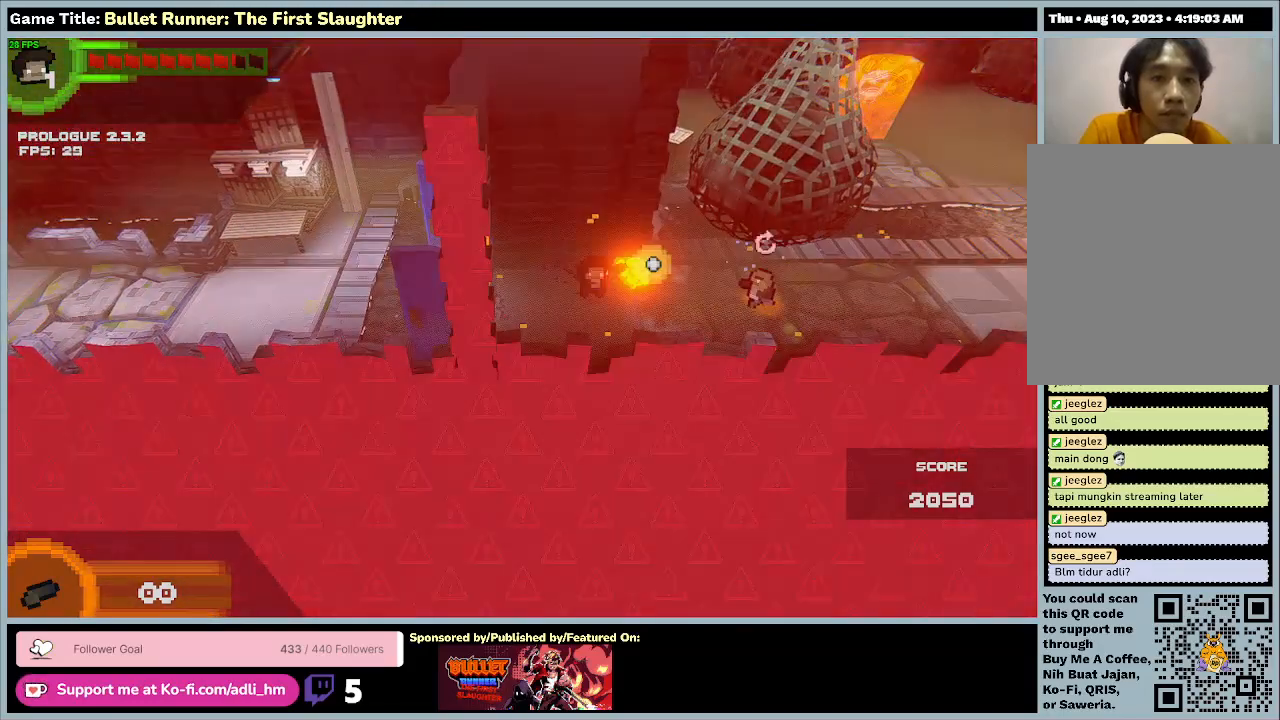
{"keys": [], "events": []}
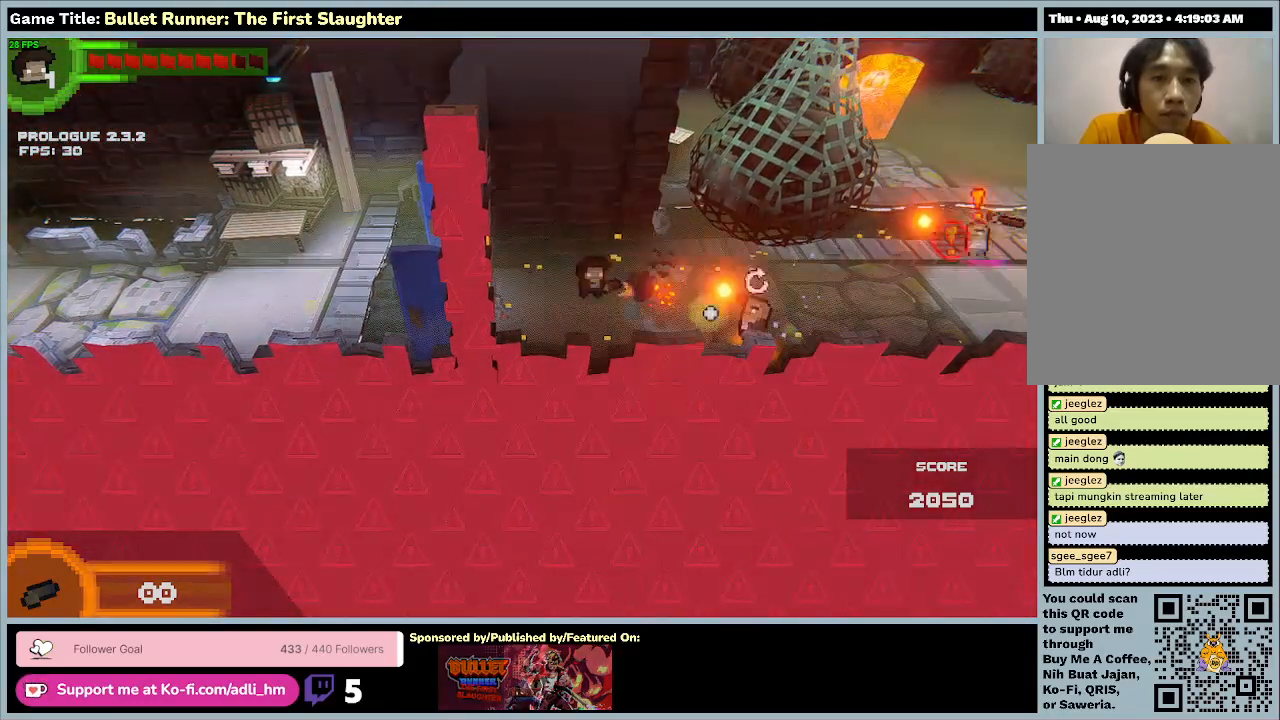
{"keys": [], "events": []}
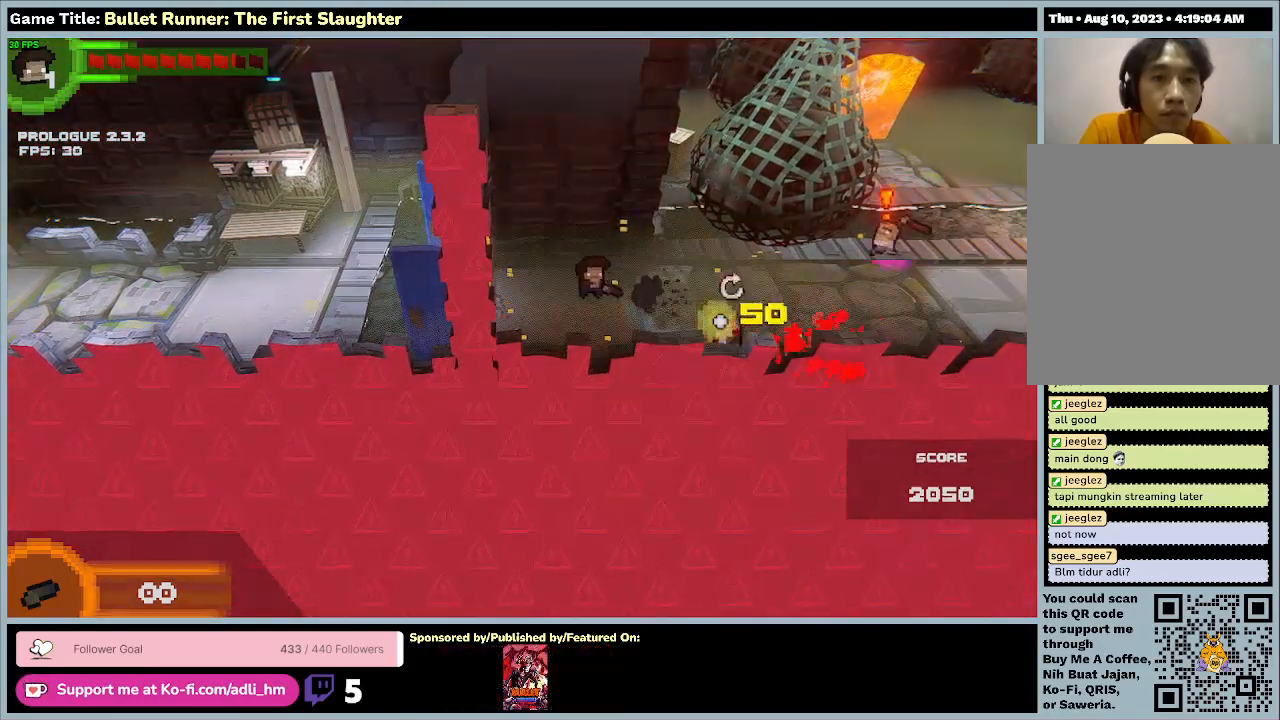
{"keys": ["a"], "events": [[200, "a", "down"]]}
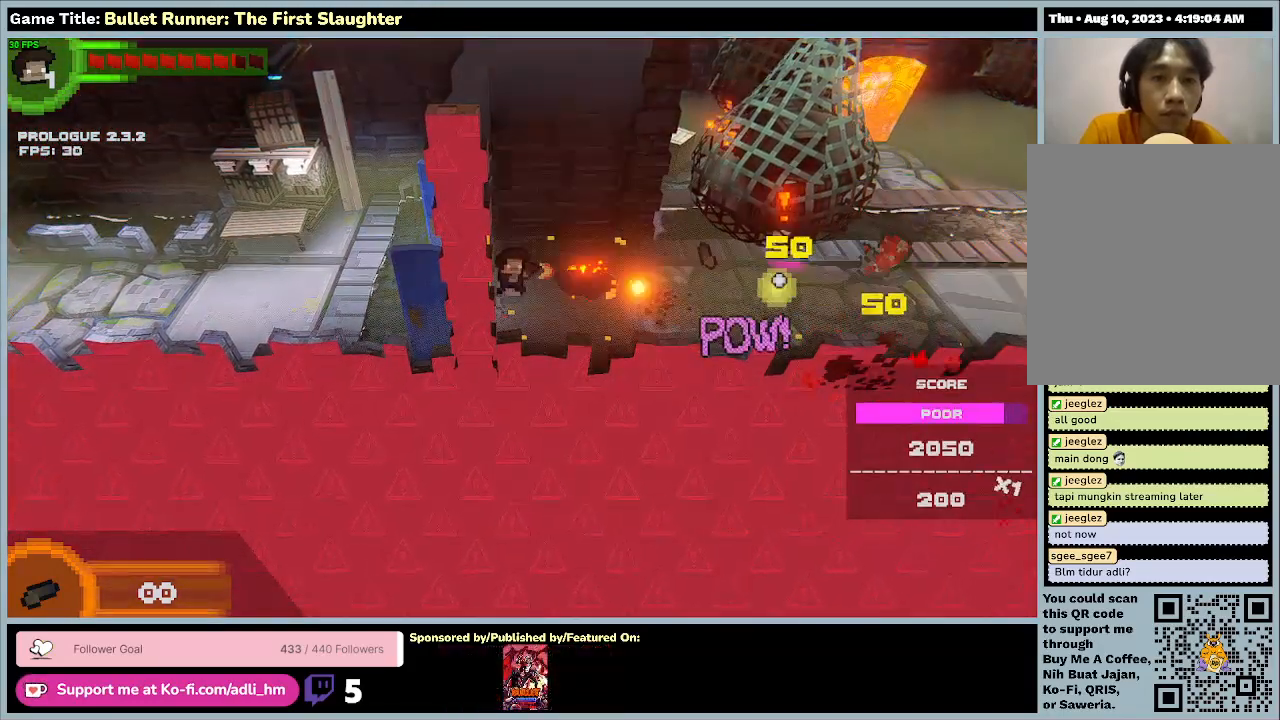
{"keys": ["a"], "events": []}
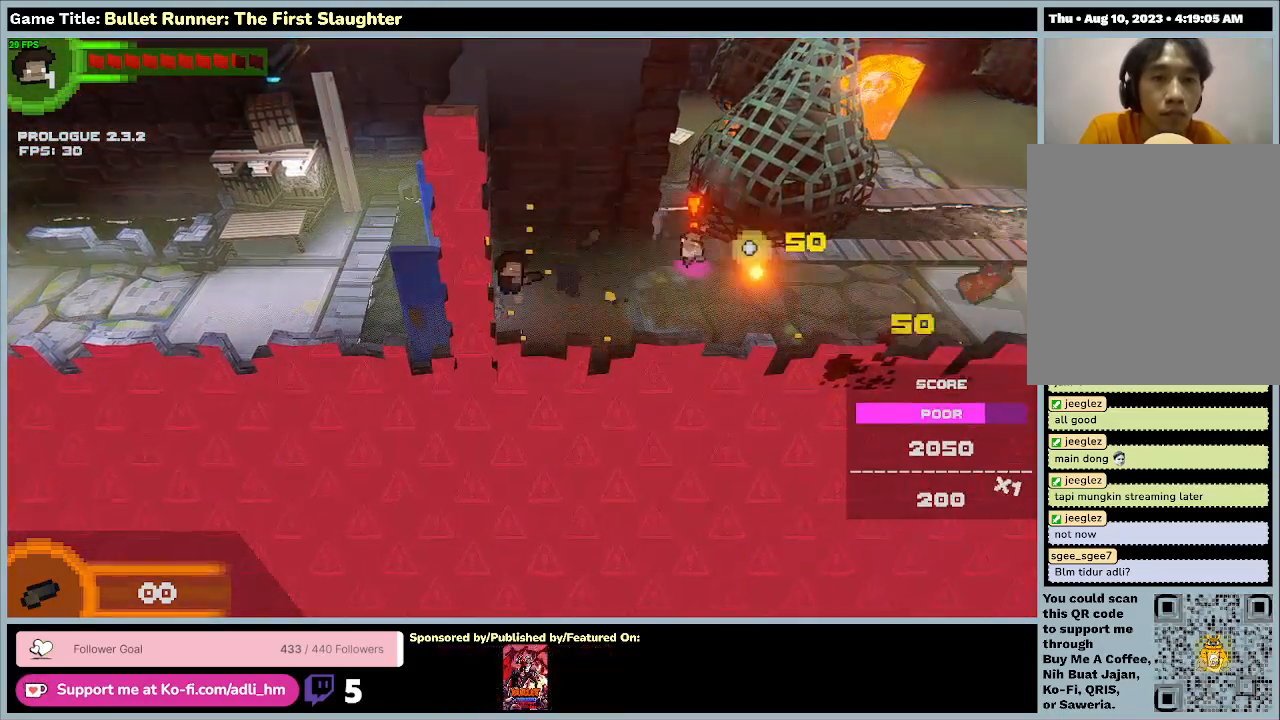
{"keys": ["a"], "events": []}
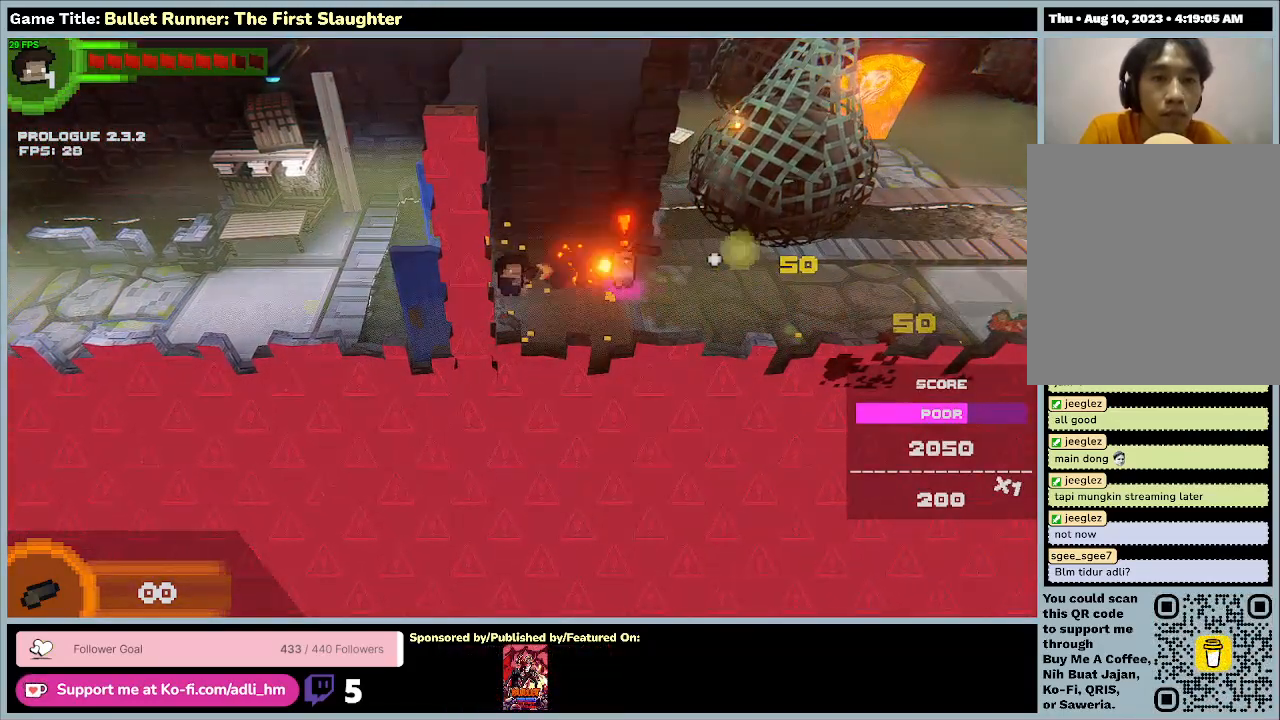
{"keys": [], "events": [[500, "a", "up"]]}
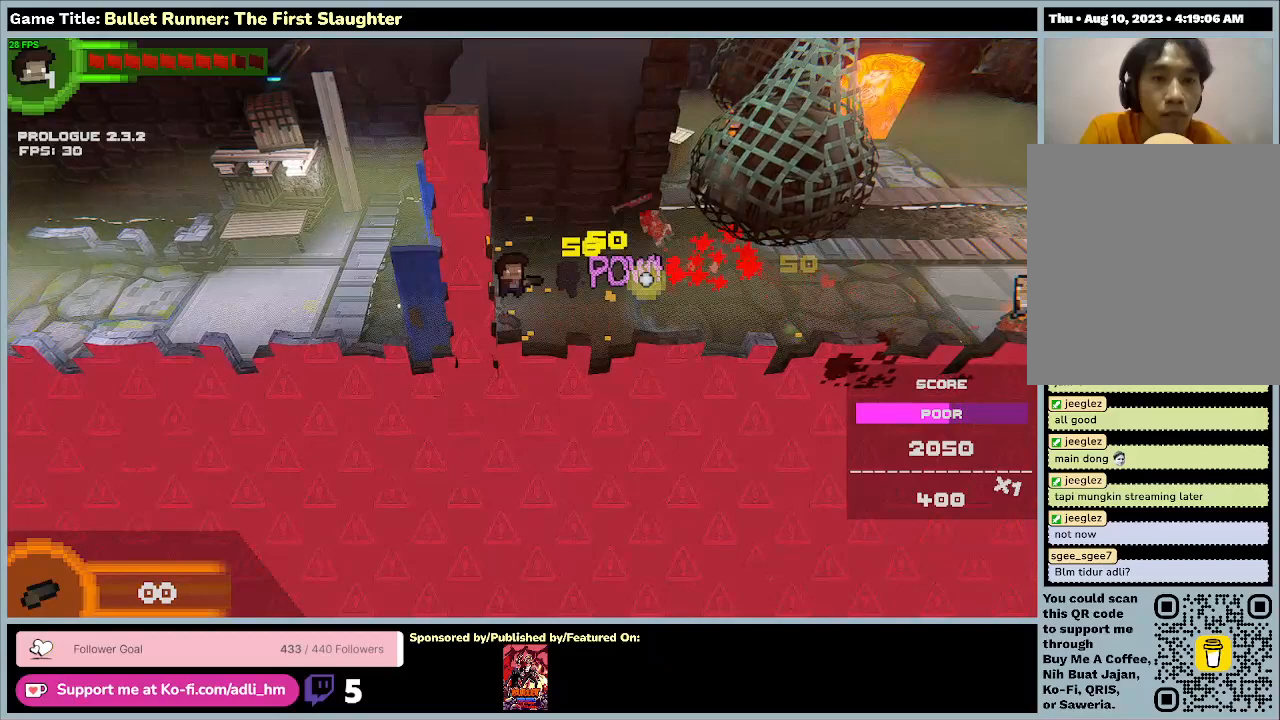
{"keys": ["d"], "events": [[433, "d", "down"]]}
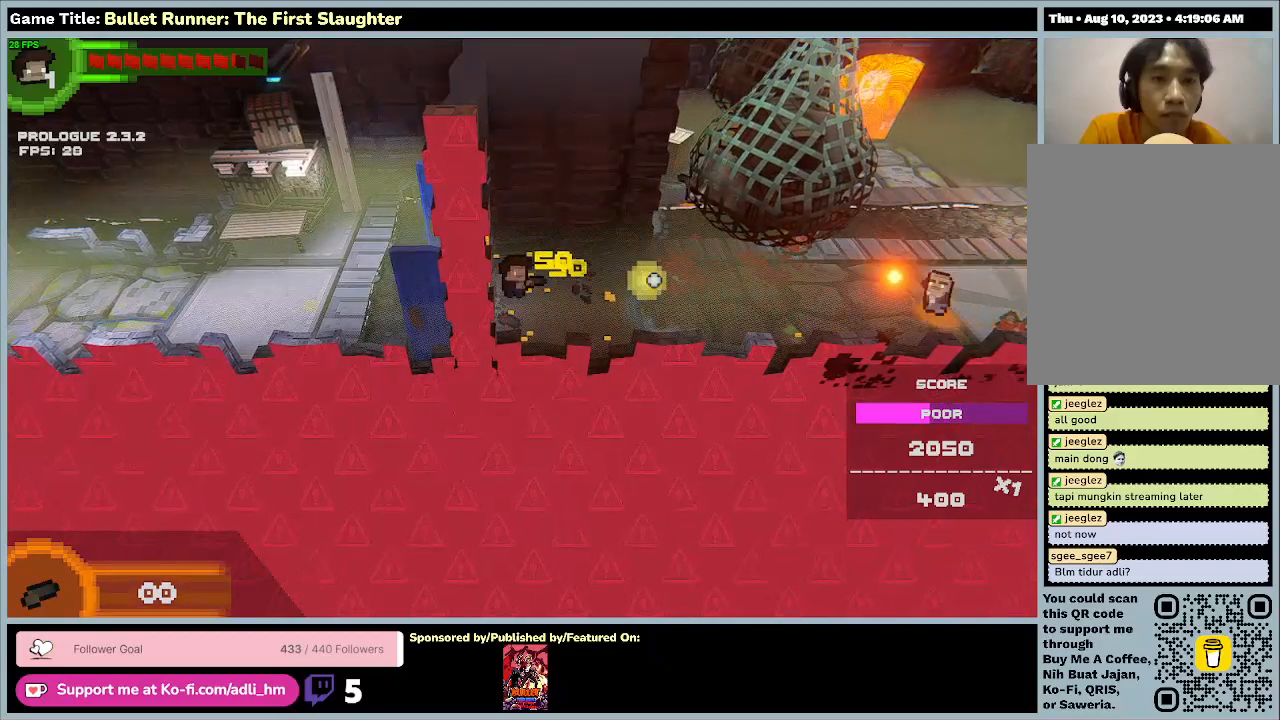
{"keys": ["d"], "events": []}
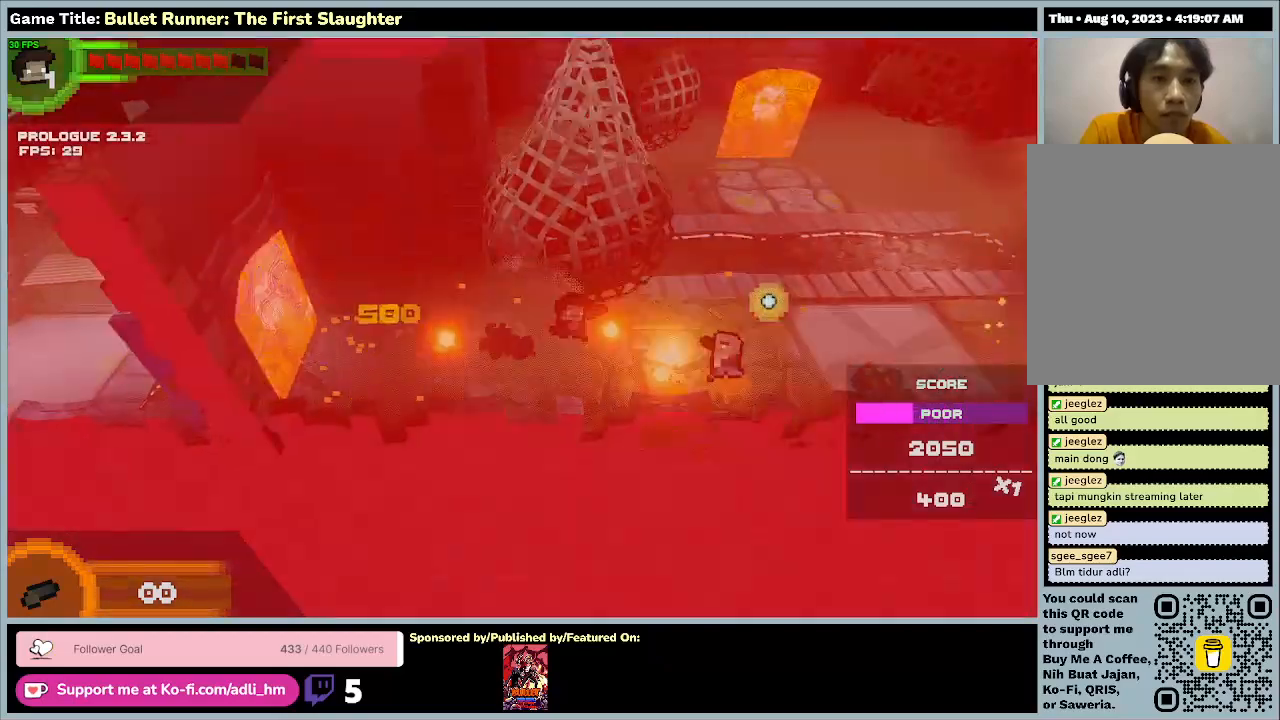
{"keys": ["a", "s"], "events": [[333, "d", "up"], [367, "s", "down"], [400, "a", "down"]]}
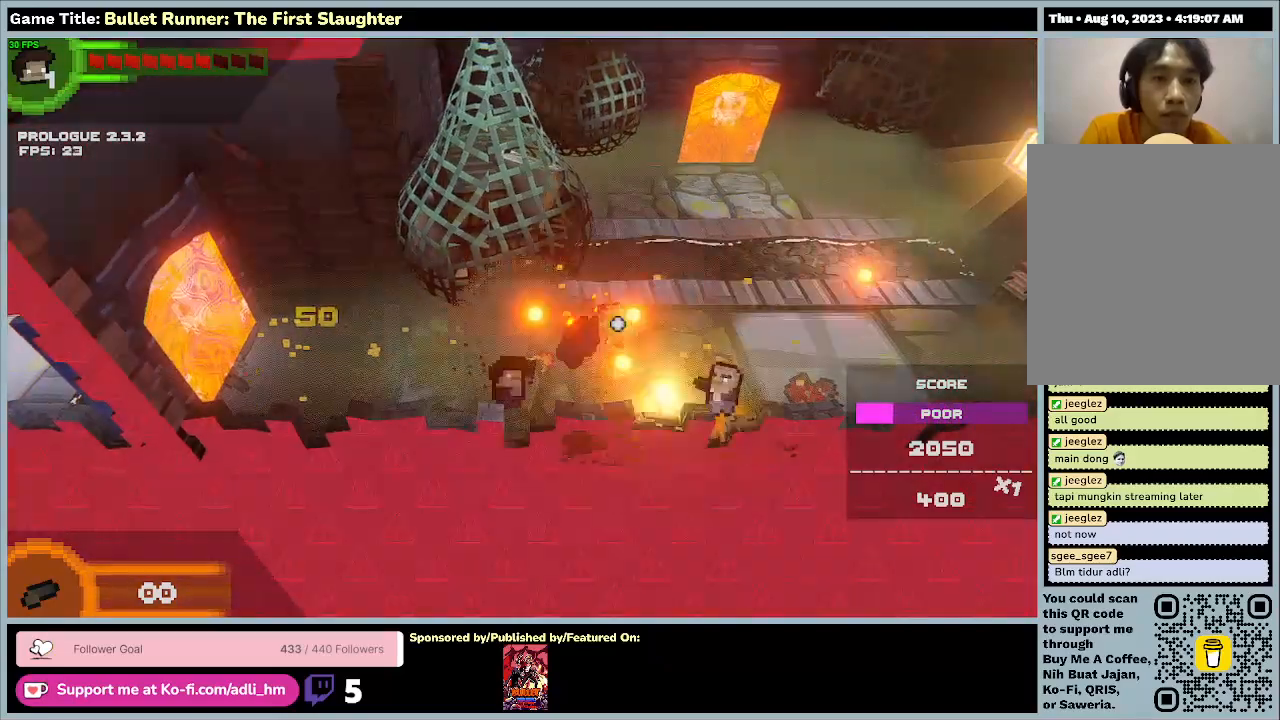
{"keys": ["a", "s"], "events": []}
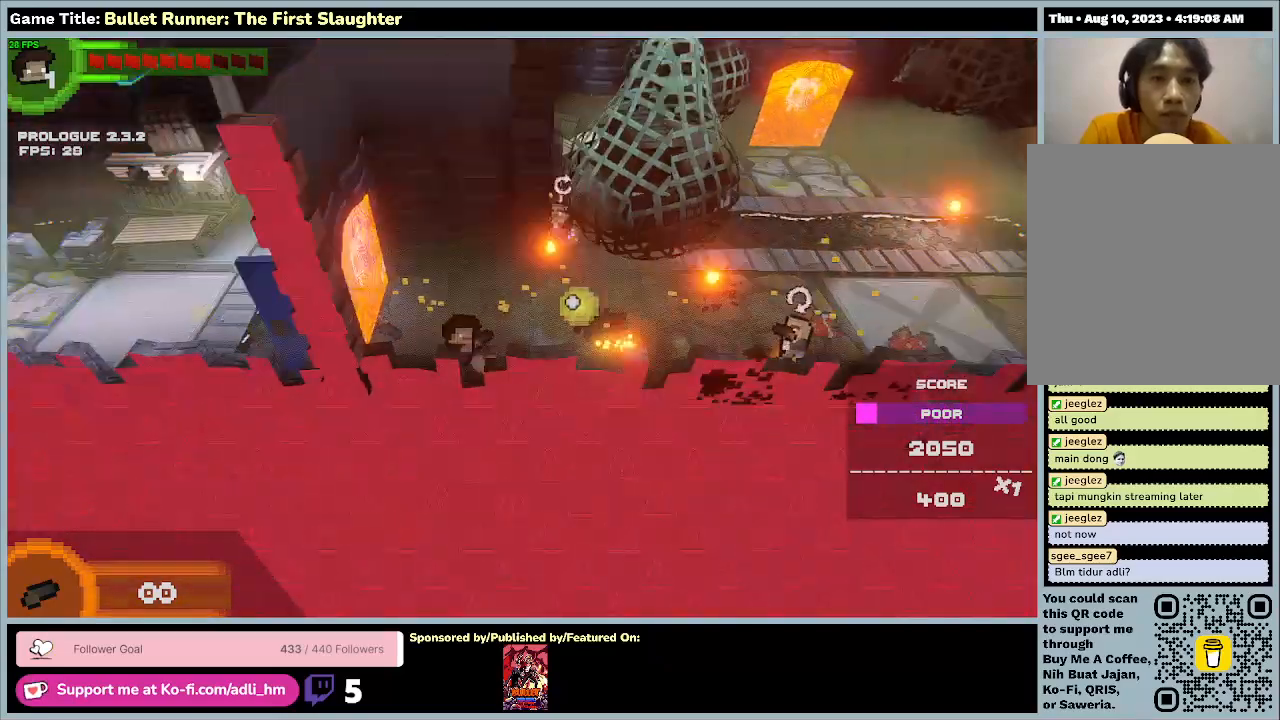
{"keys": ["a"], "events": [[133, "s", "up"]]}
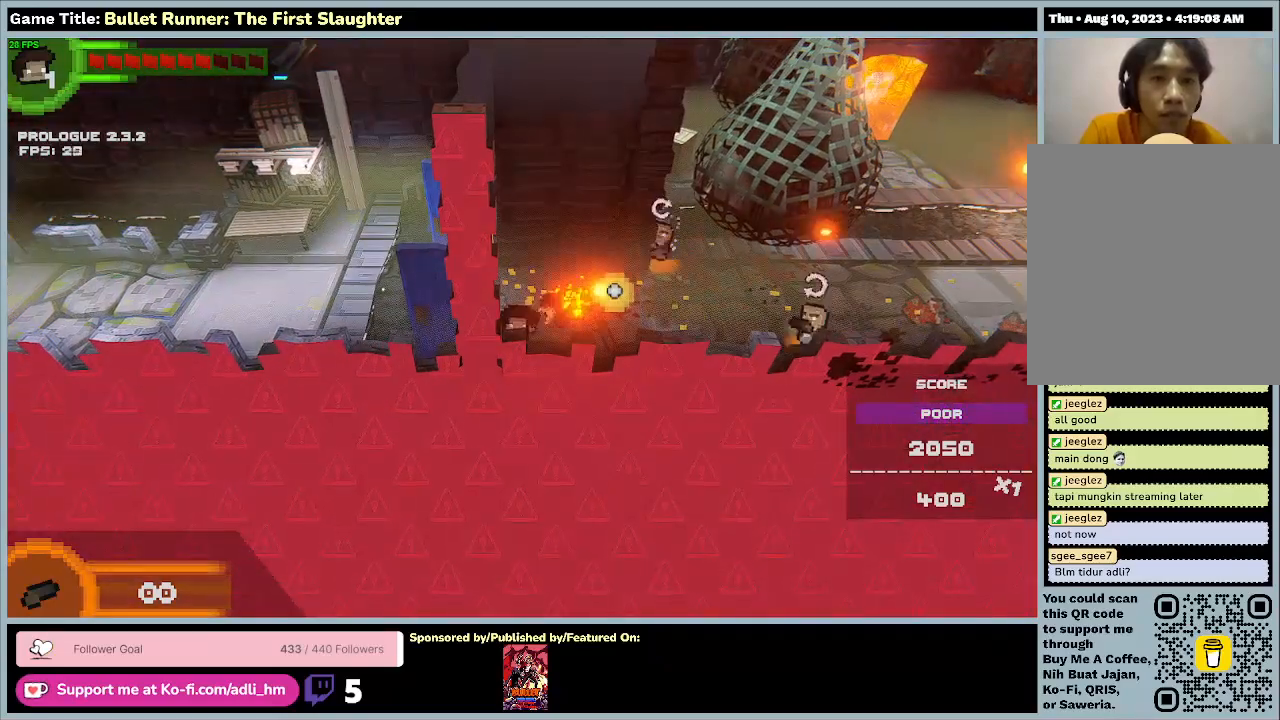
{"keys": ["a"], "events": [[100, "a", "up"], [267, "a", "down"]]}
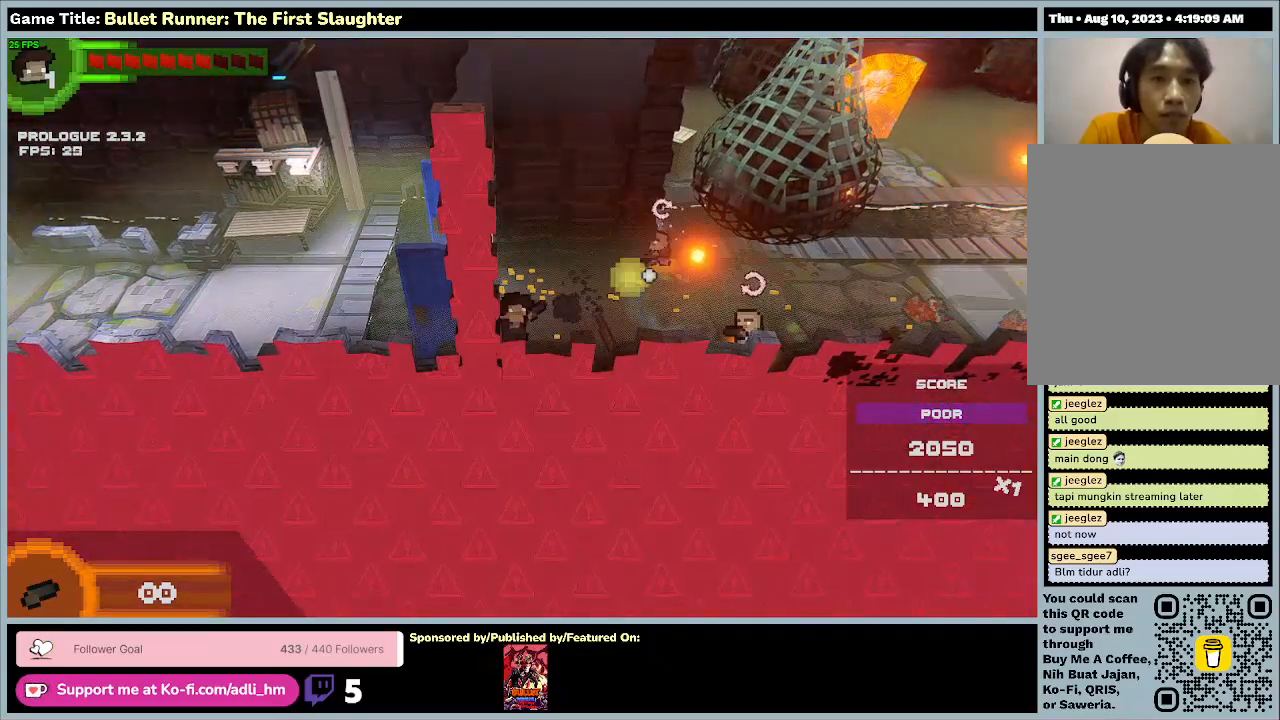
{"keys": ["a"], "events": []}
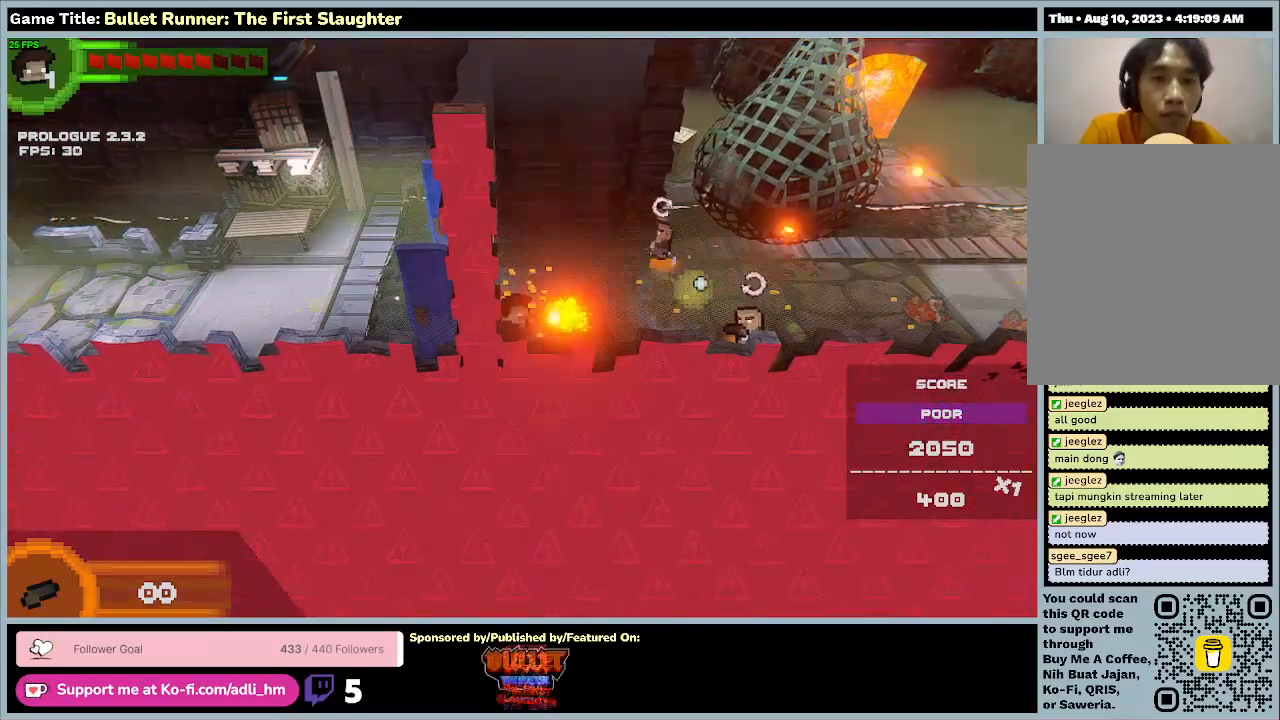
{"keys": ["a", "w"], "events": [[167, "w", "down"]]}
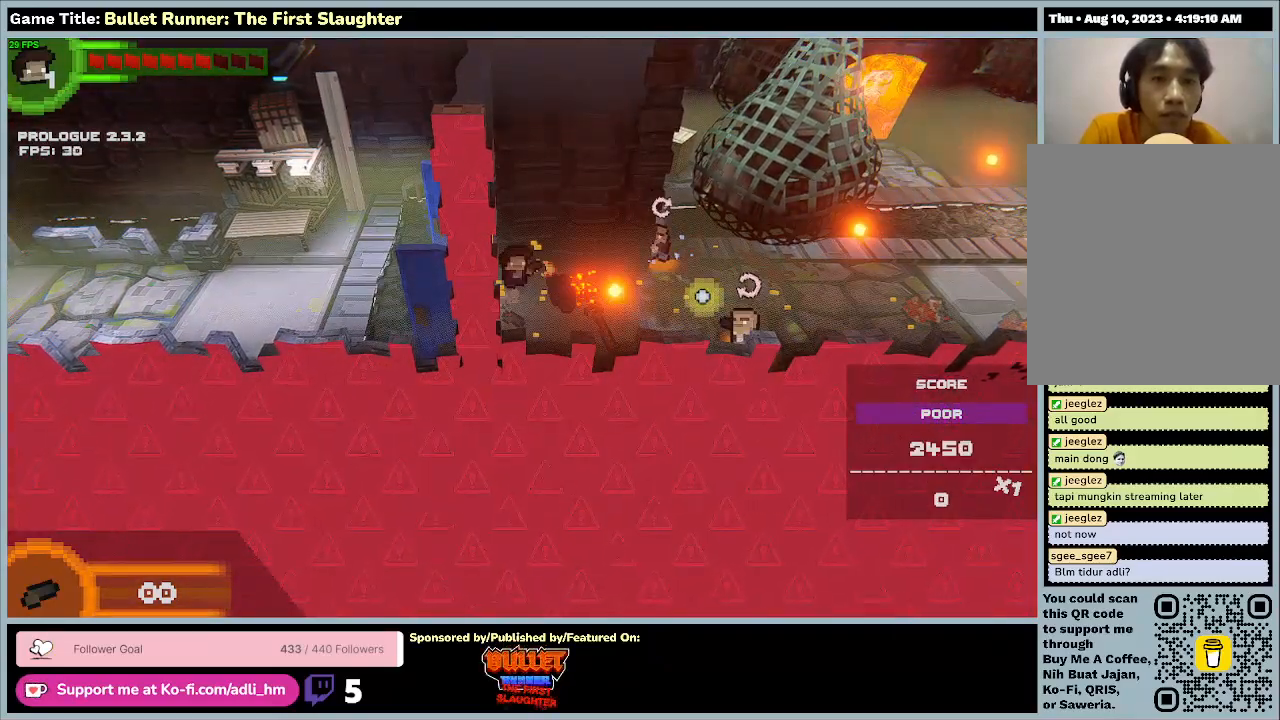
{"keys": ["w"], "events": [[367, "a", "up"]]}
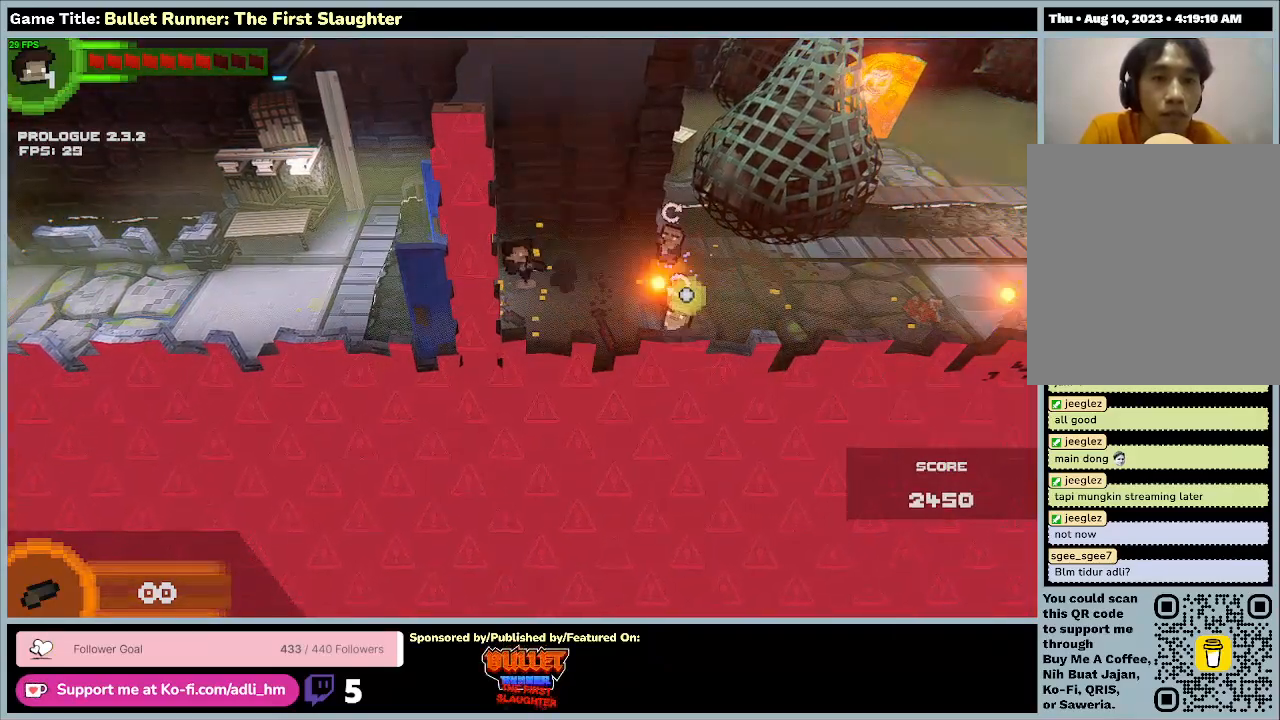
{"keys": [], "events": [[367, "w", "up"]]}
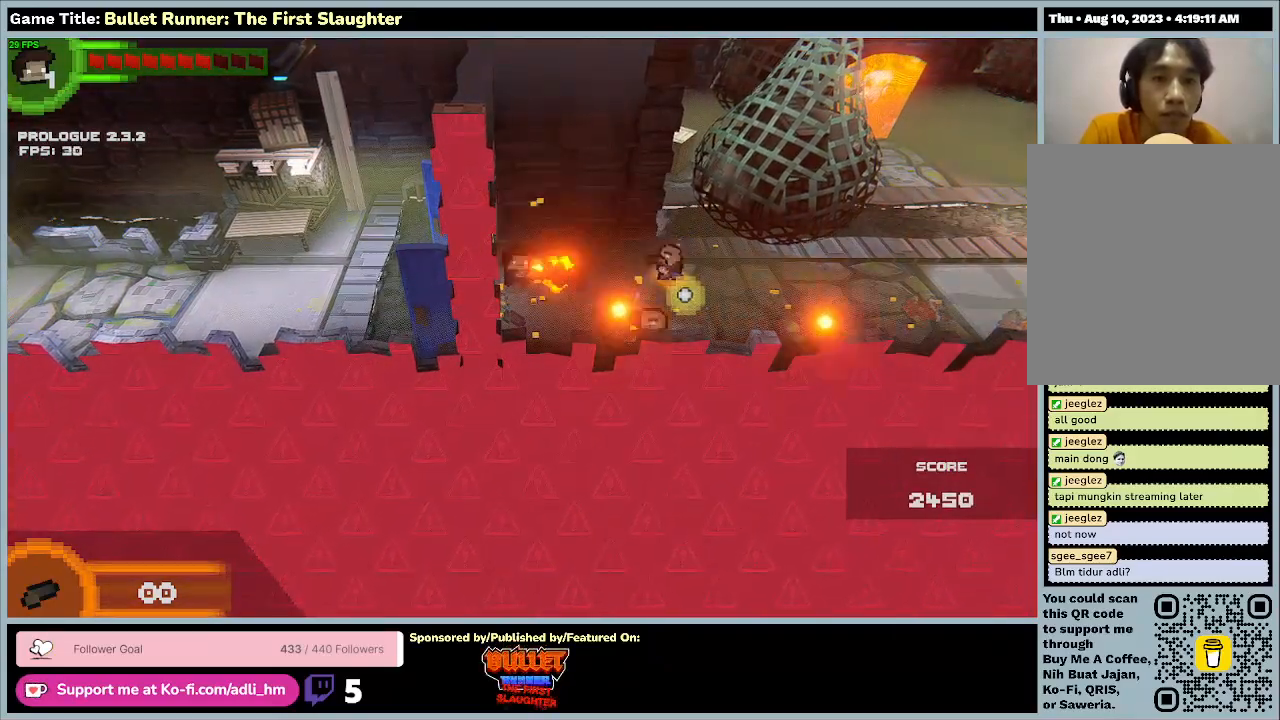
{"keys": ["a"], "events": [[33, "a", "down"]]}
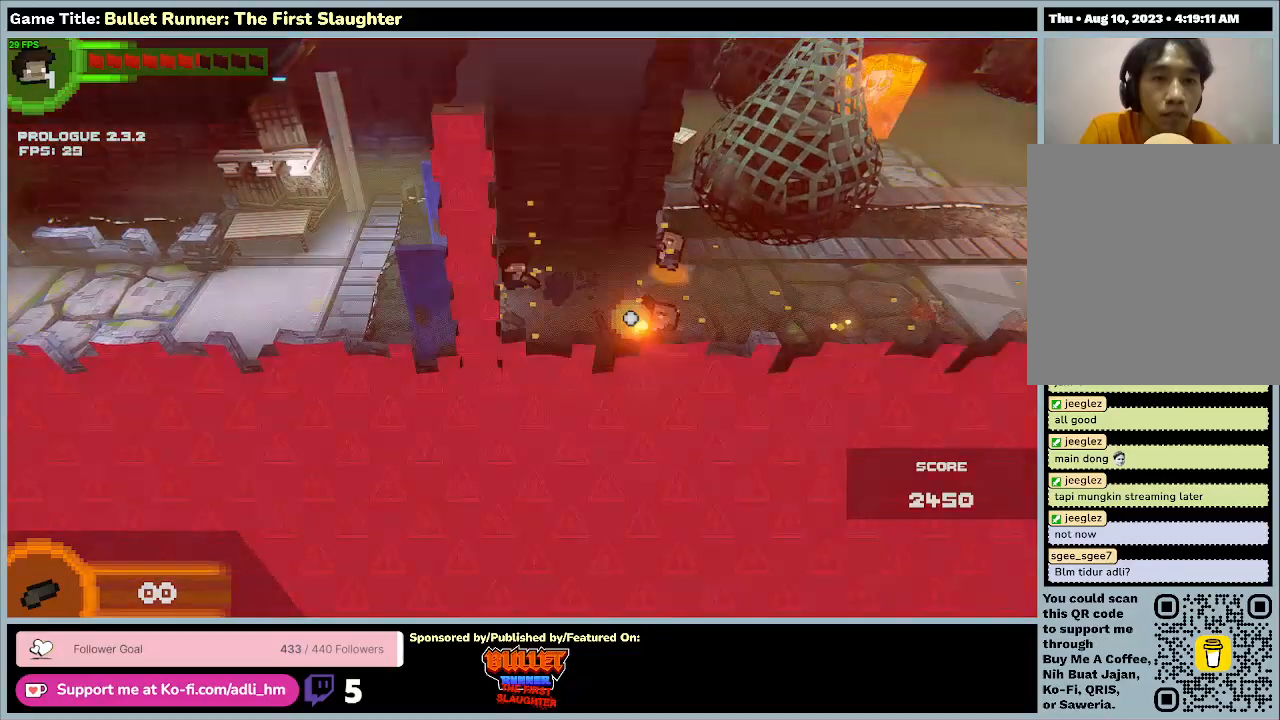
{"keys": ["a", "w"], "events": [[367, "w", "down"]]}
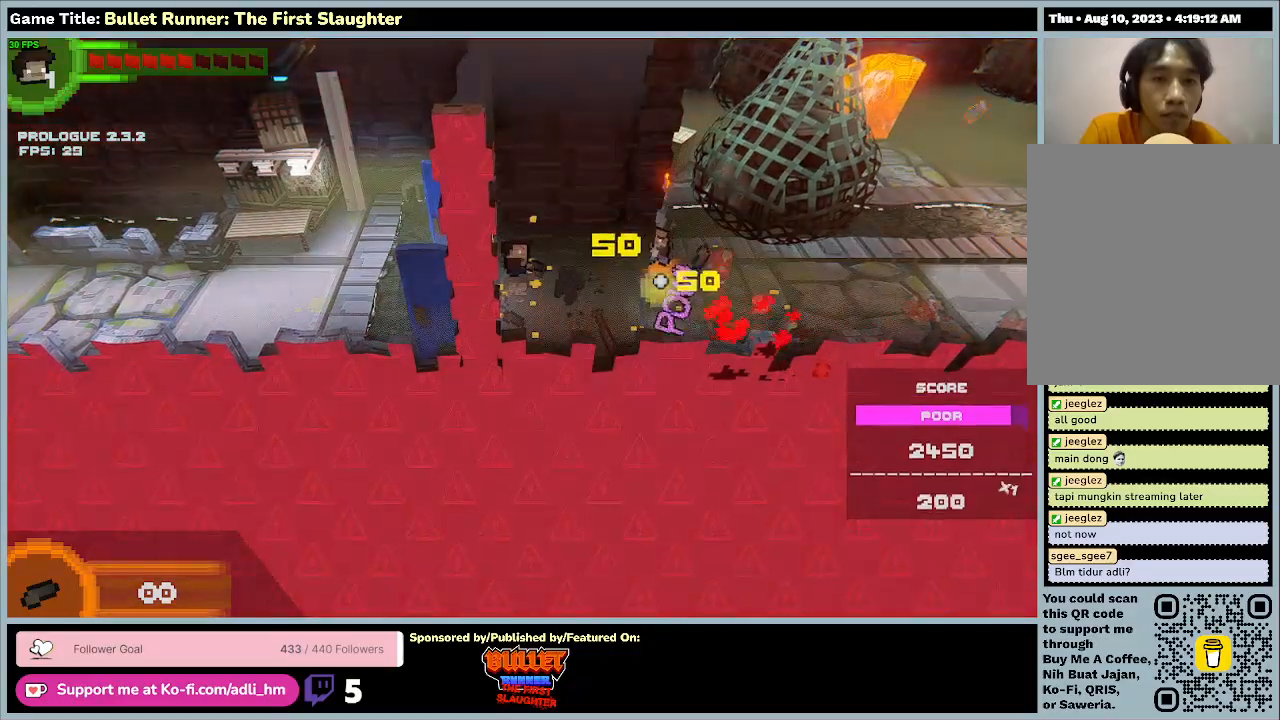
{"keys": ["d", "w"], "events": [[33, "d", "down"], [167, "a", "up"]]}
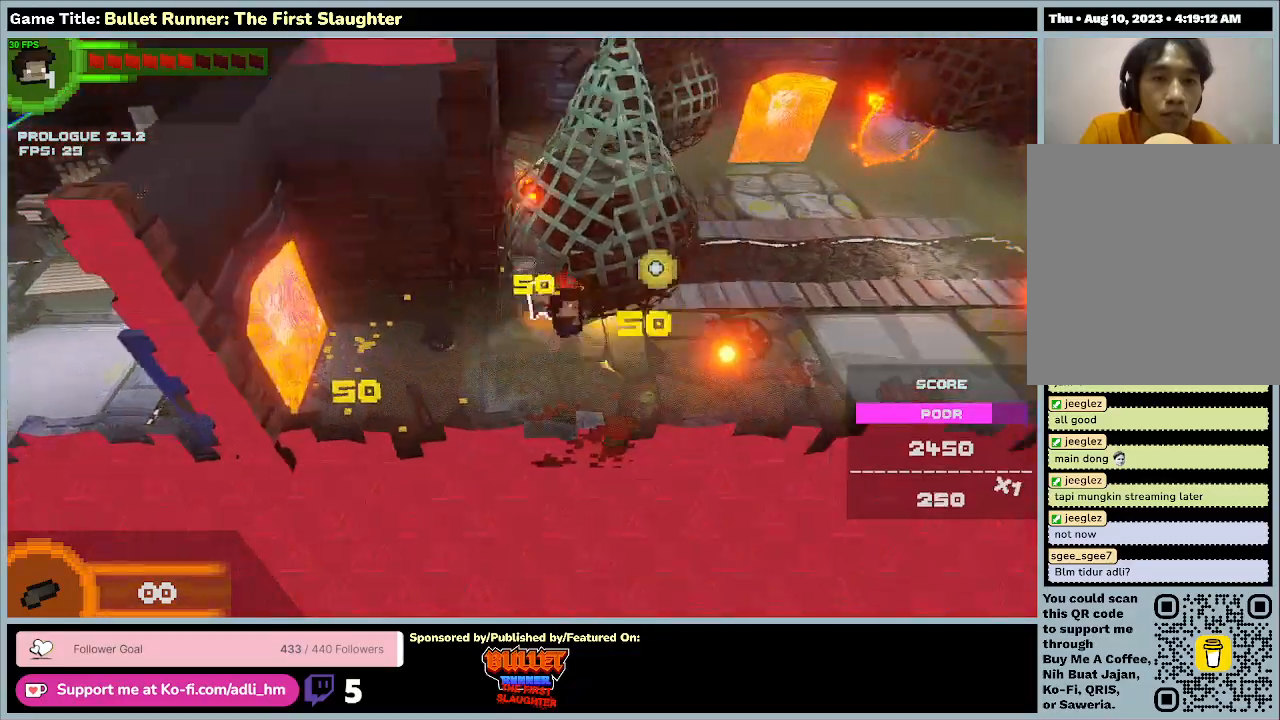
{"keys": ["d", "s"], "events": [[33, "w", "up"], [67, "s", "down"]]}
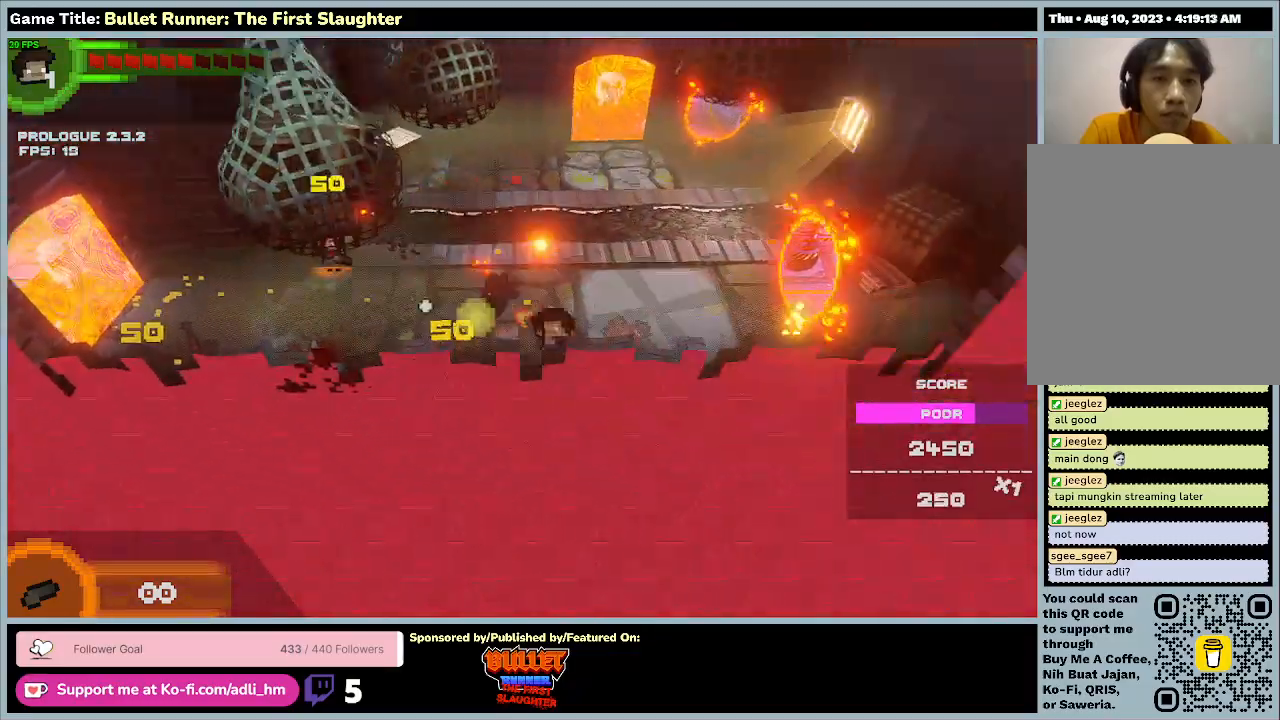
{"keys": ["a", "d"], "events": [[133, "s", "up"], [500, "a", "down"]]}